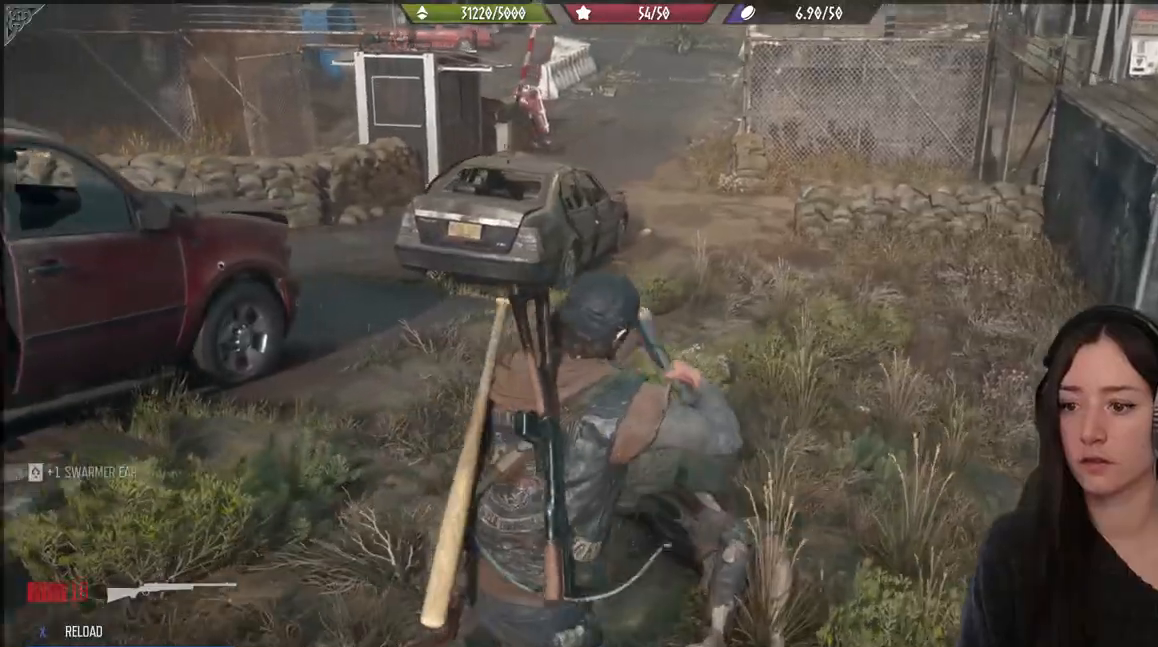
Gameplay with a controller (Xbox layout); each line is a JSON object with the inputs held at the frame after it. "events" lists button and stick changes between this image and that frame as [ms after this image, input, new state], when the widget could be followed in between.
{"buttons": [], "left_stick": "center", "right_stick": "center", "events": []}
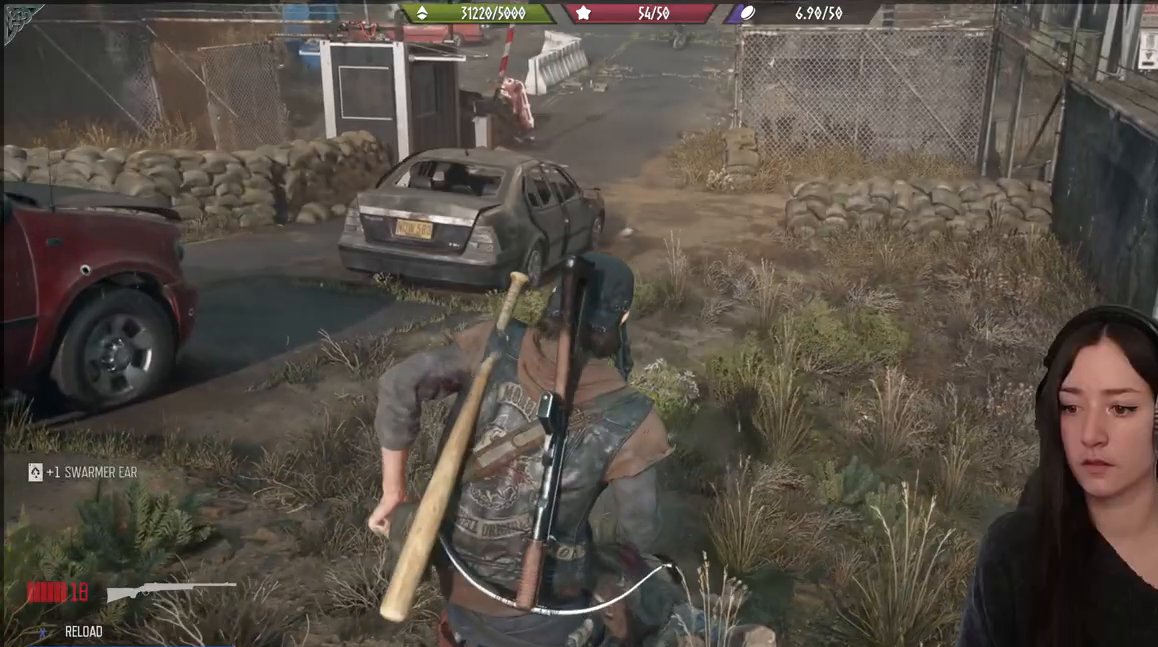
{"buttons": [], "left_stick": "up", "right_stick": "center", "events": [[17, "right_stick", "left"], [233, "left_stick", "up"], [267, "right_stick", "center"]]}
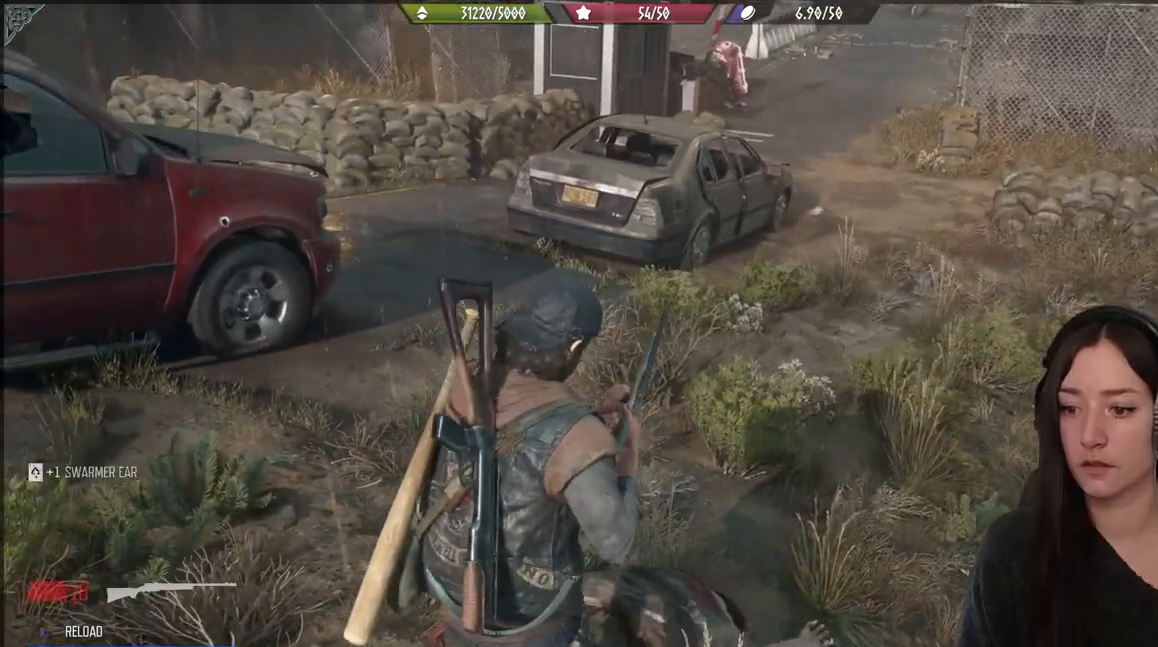
{"buttons": [], "left_stick": "up", "right_stick": "left", "events": [[217, "L3", "down"], [317, "L3", "up"], [467, "right_stick", "left"]]}
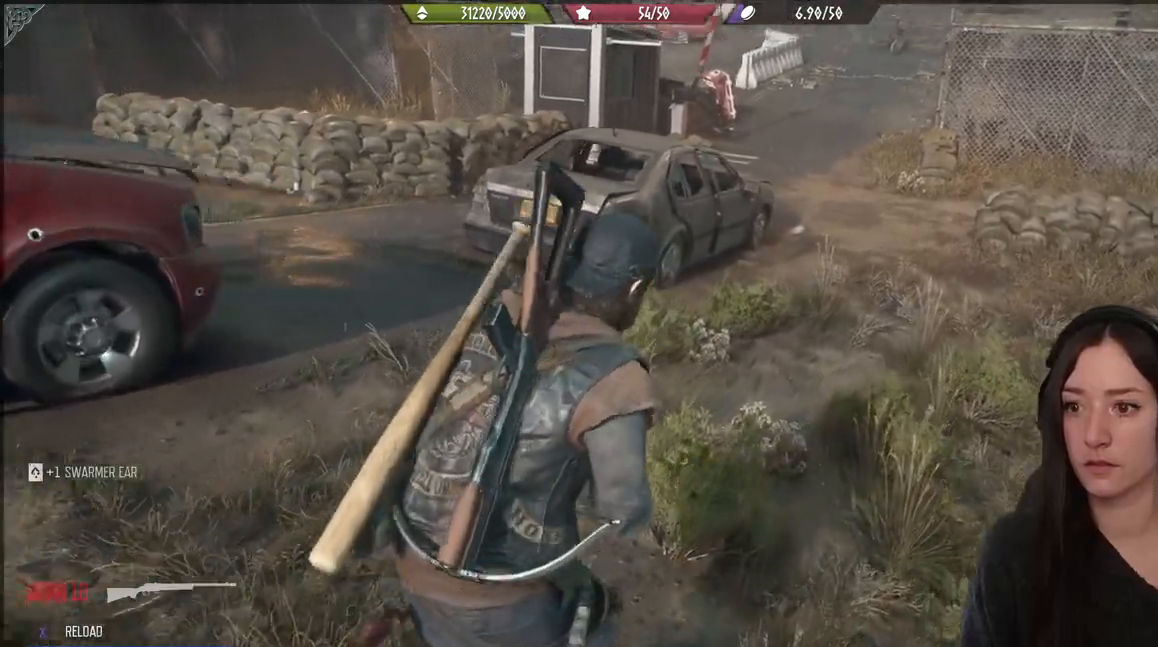
{"buttons": [], "left_stick": "up", "right_stick": "center", "events": [[17, "right_stick", "up-left"], [350, "right_stick", "center"]]}
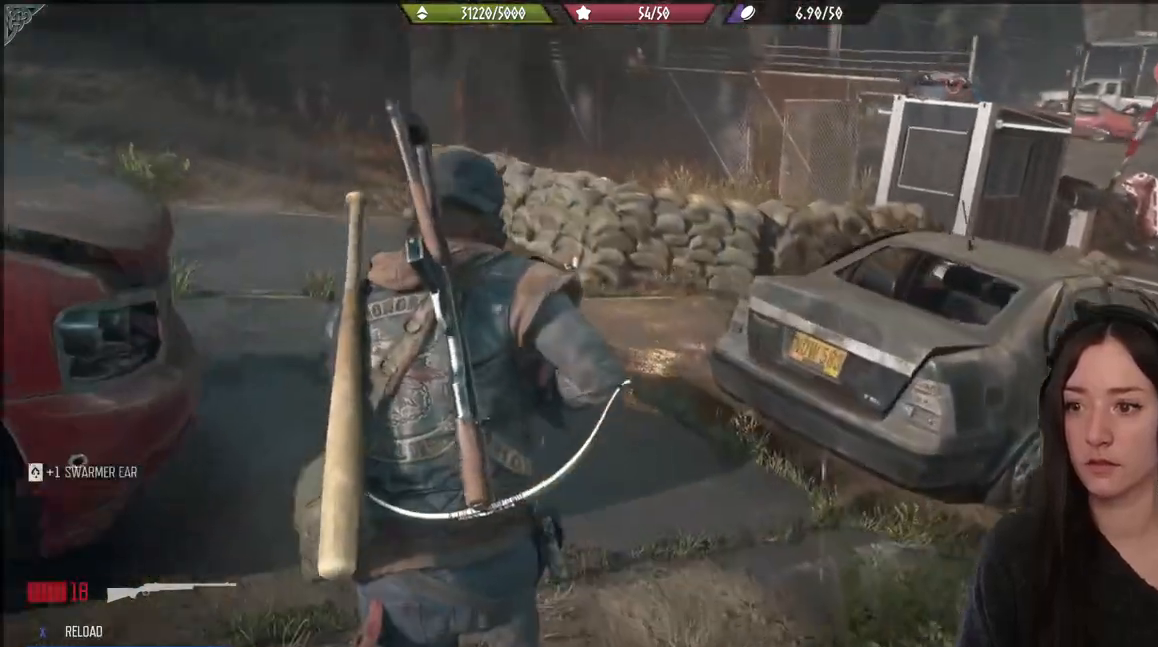
{"buttons": [], "left_stick": "up", "right_stick": "up-right", "events": [[367, "right_stick", "up-right"]]}
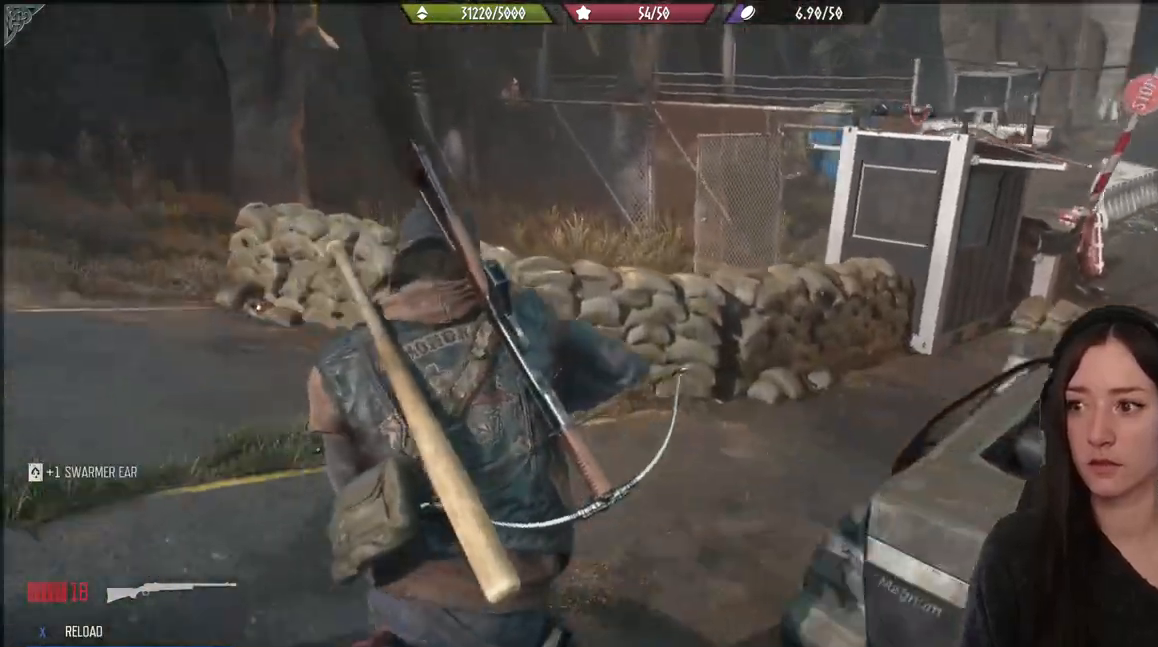
{"buttons": [], "left_stick": "up", "right_stick": "center", "events": [[217, "right_stick", "right"], [333, "right_stick", "center"]]}
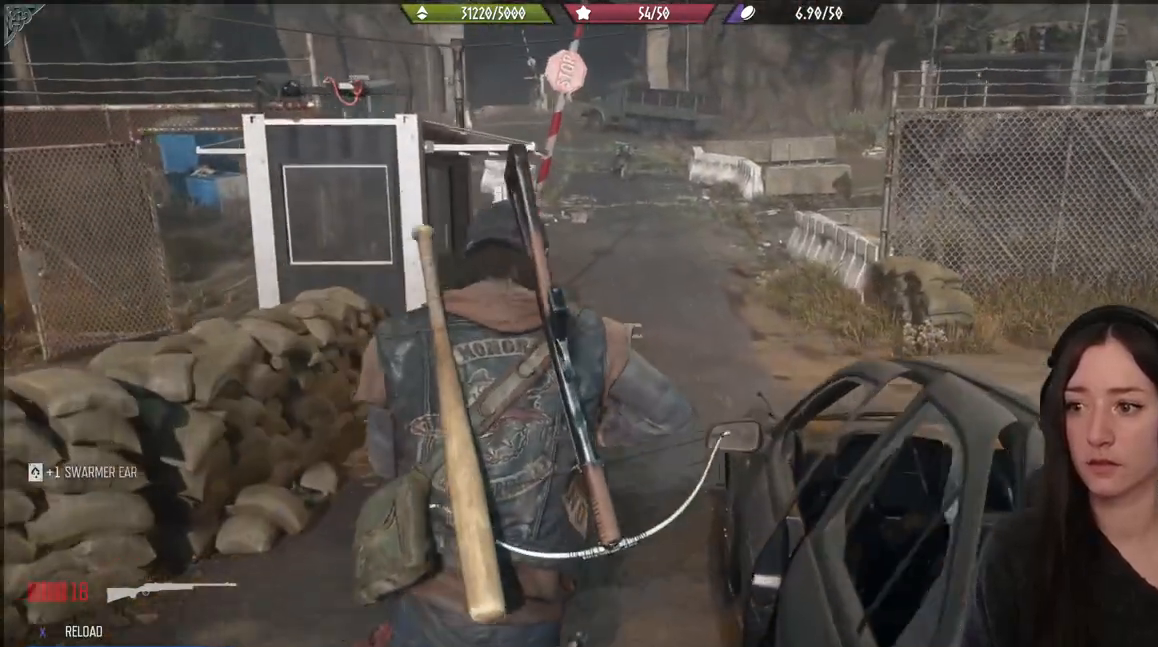
{"buttons": [], "left_stick": "up", "right_stick": "center", "events": []}
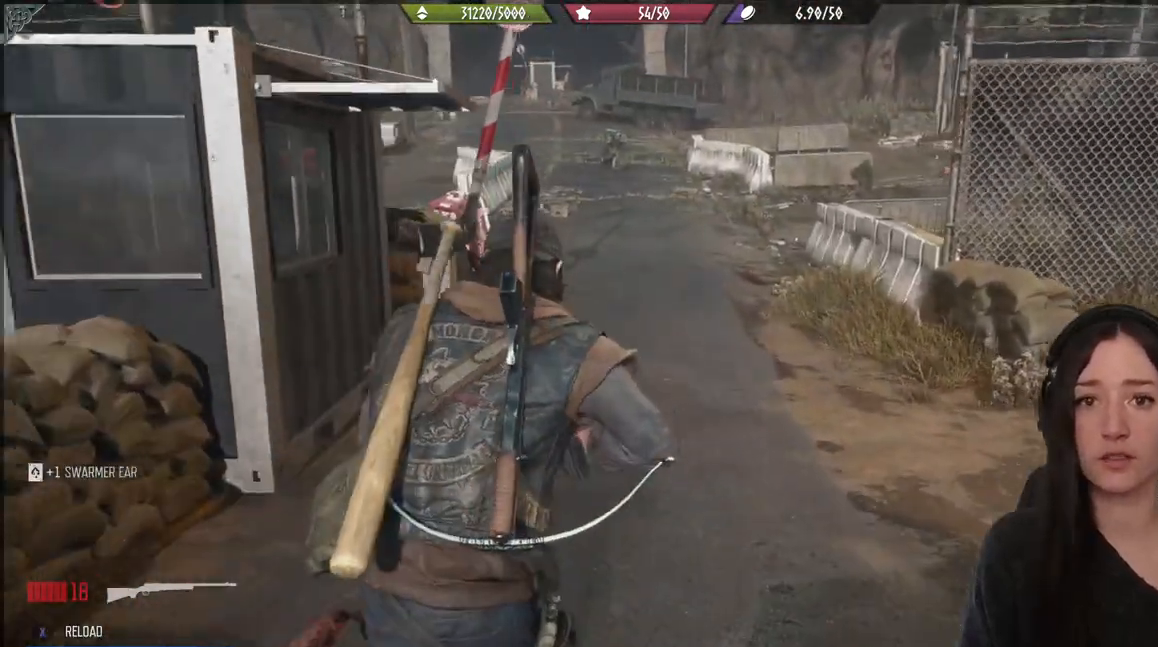
{"buttons": [], "left_stick": "up", "right_stick": "left", "events": [[400, "right_stick", "left"]]}
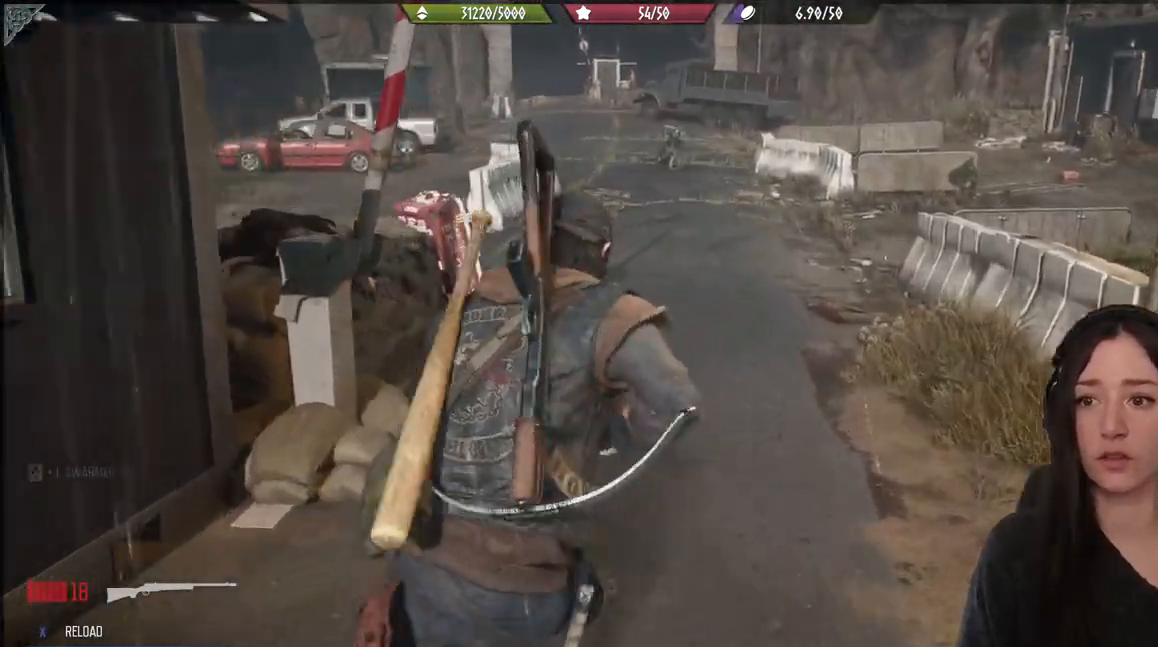
{"buttons": [], "left_stick": "up", "right_stick": "center", "events": [[167, "right_stick", "center"]]}
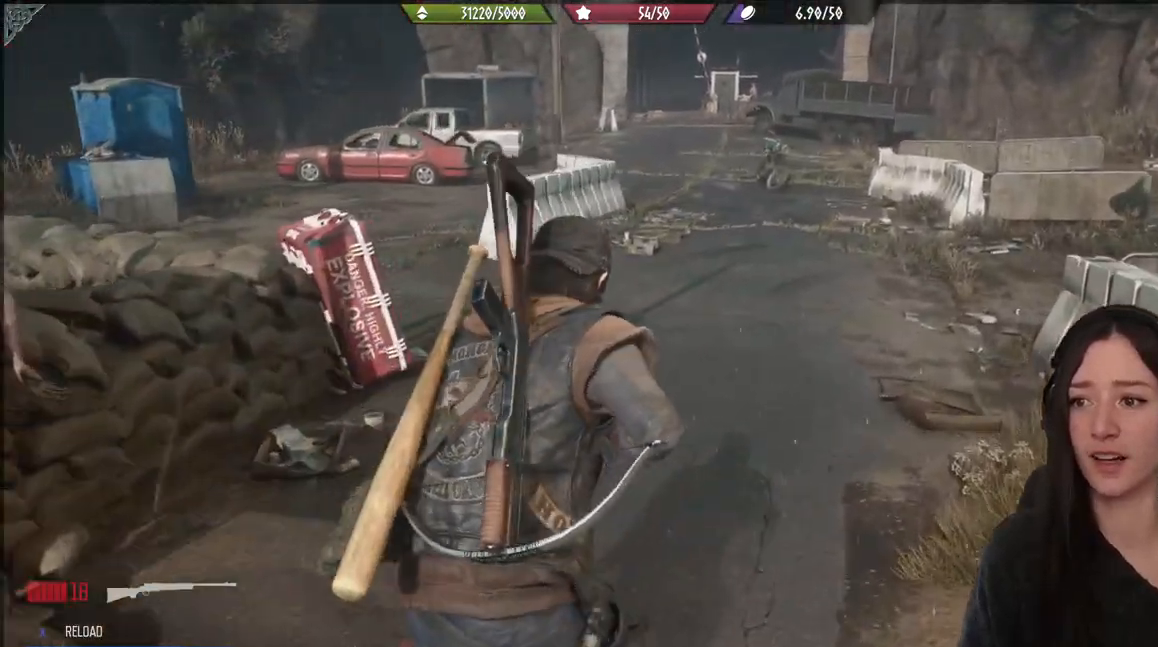
{"buttons": [], "left_stick": "up", "right_stick": "right", "events": [[300, "right_stick", "right"]]}
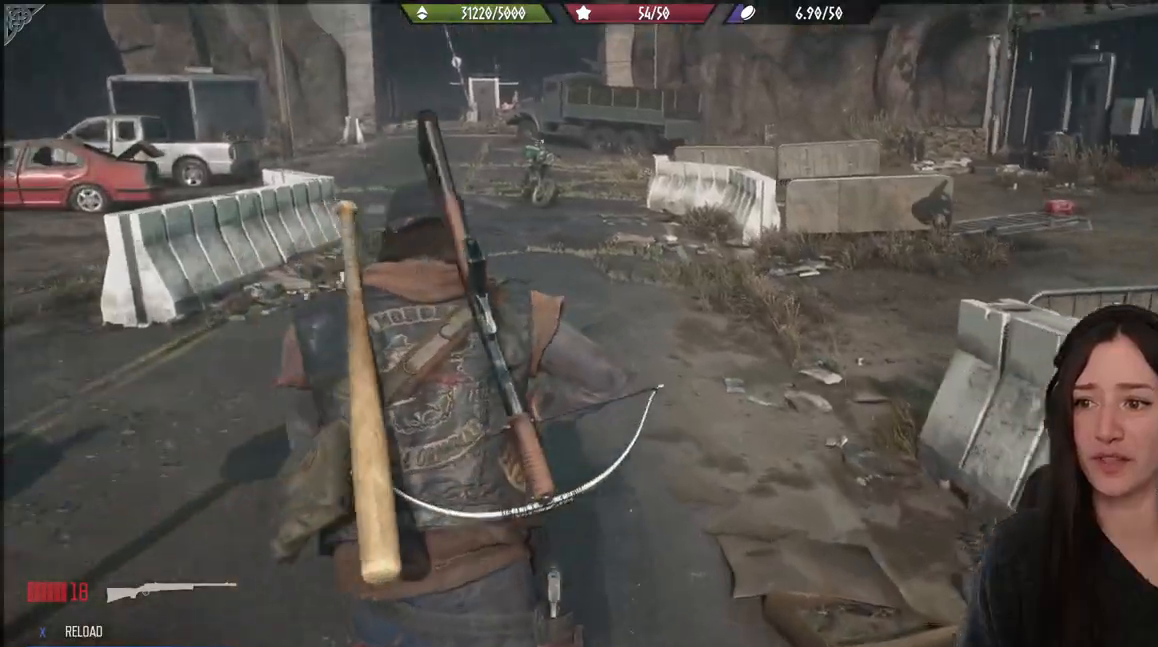
{"buttons": [], "left_stick": "center", "right_stick": "center", "events": [[117, "right_stick", "center"], [250, "left_stick", "center"]]}
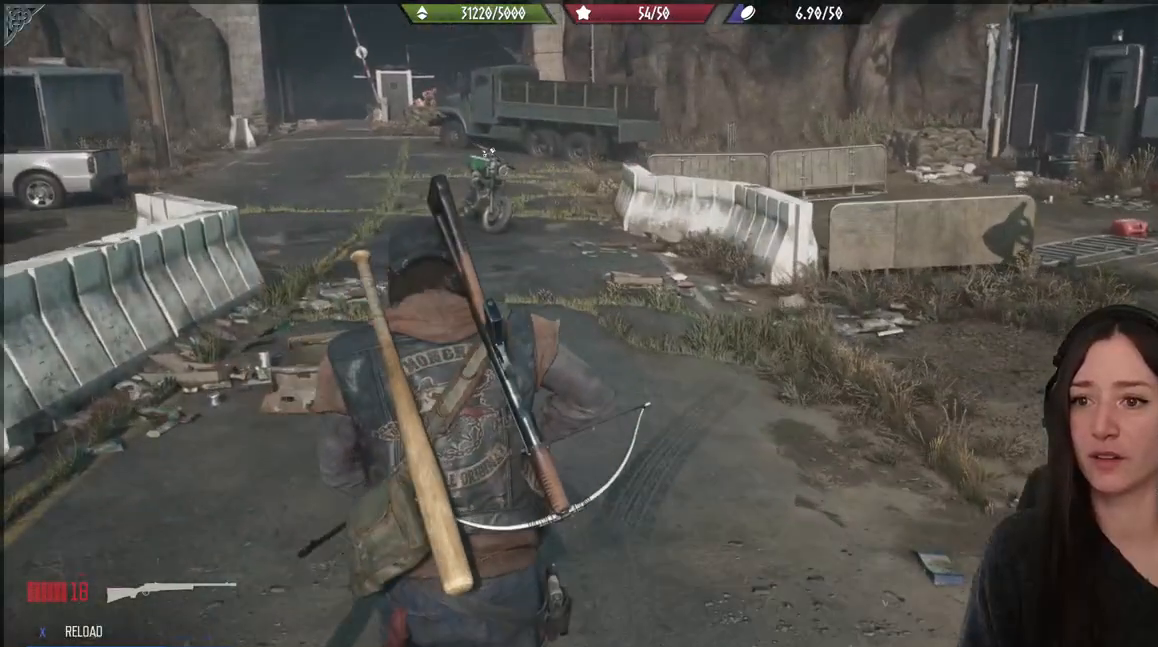
{"buttons": [], "left_stick": "center", "right_stick": "right", "events": [[150, "right_stick", "right"]]}
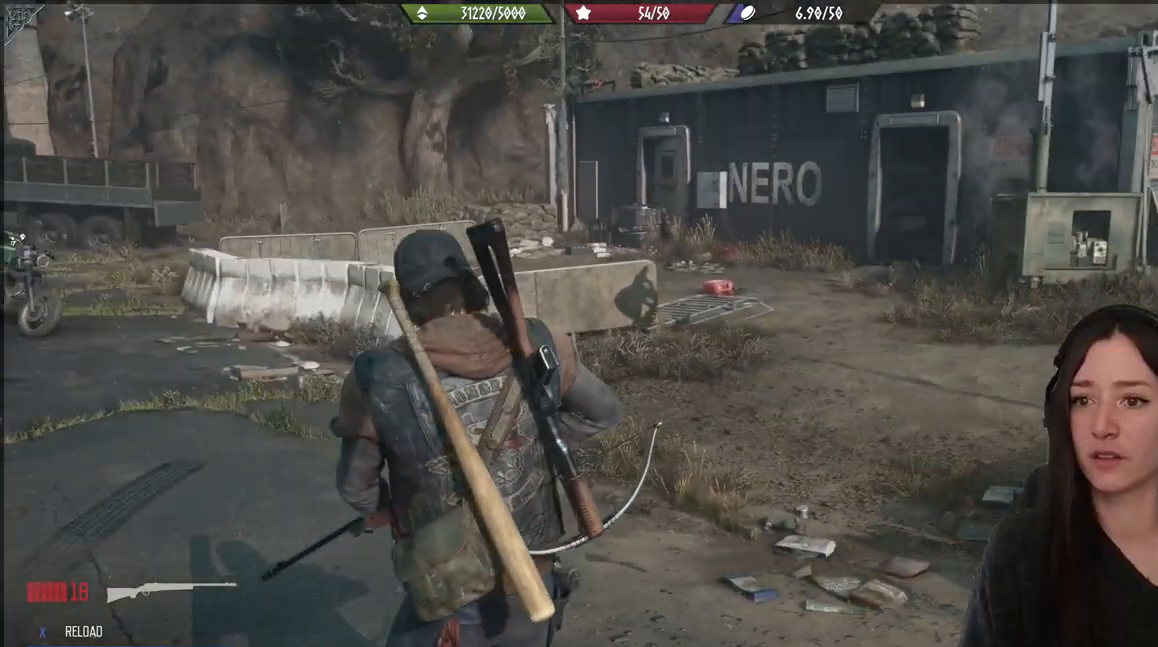
{"buttons": [], "left_stick": "center", "right_stick": "center", "events": [[67, "right_stick", "left"], [417, "right_stick", "center"]]}
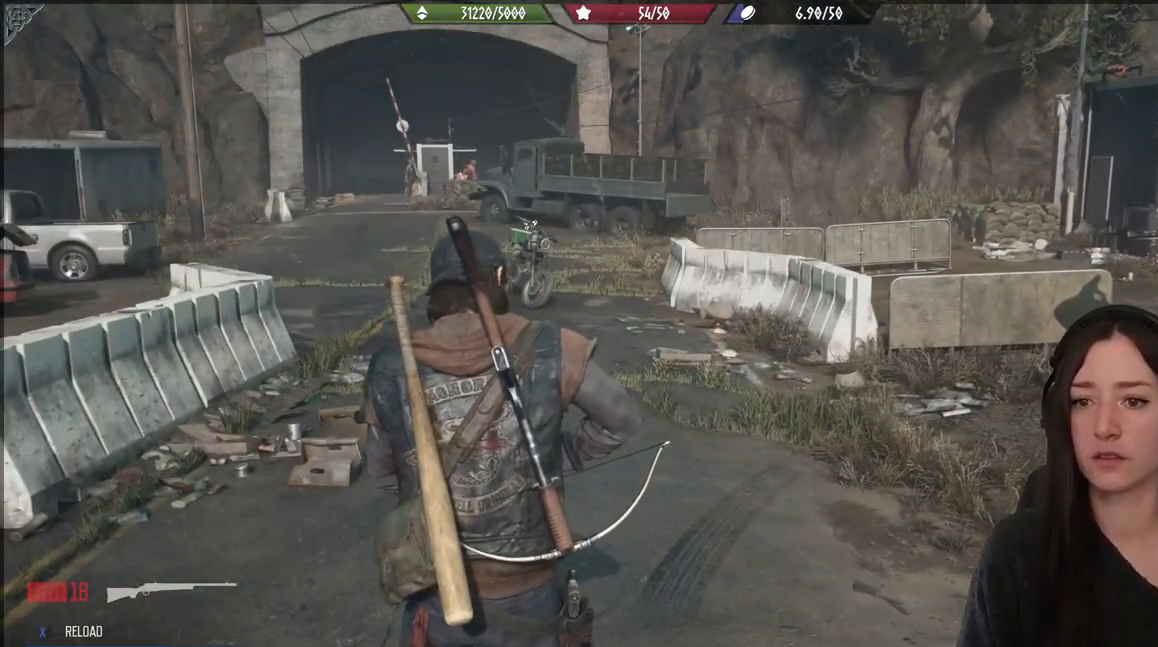
{"buttons": ["L2"], "left_stick": "center", "right_stick": "center", "events": [[467, "L2", "down"]]}
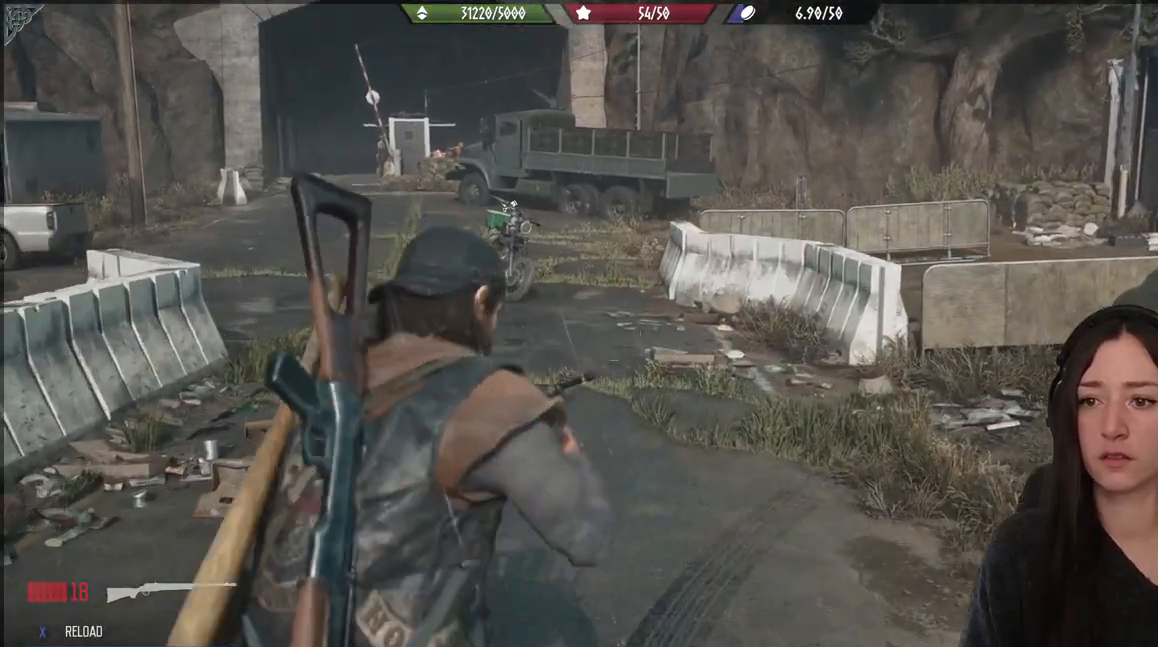
{"buttons": ["L2"], "left_stick": "center", "right_stick": "center", "events": [[133, "X", "down"], [300, "X", "up"]]}
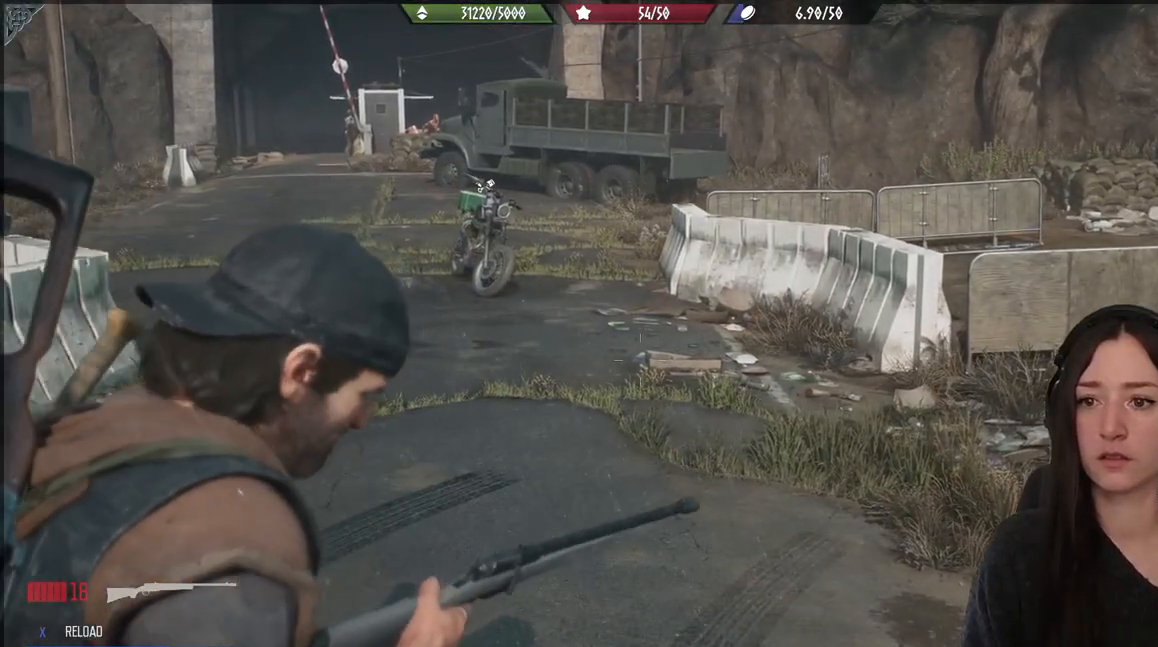
{"buttons": [], "left_stick": "up-right", "right_stick": "right", "events": [[50, "L2", "up"], [283, "left_stick", "up-right"], [383, "right_stick", "right"]]}
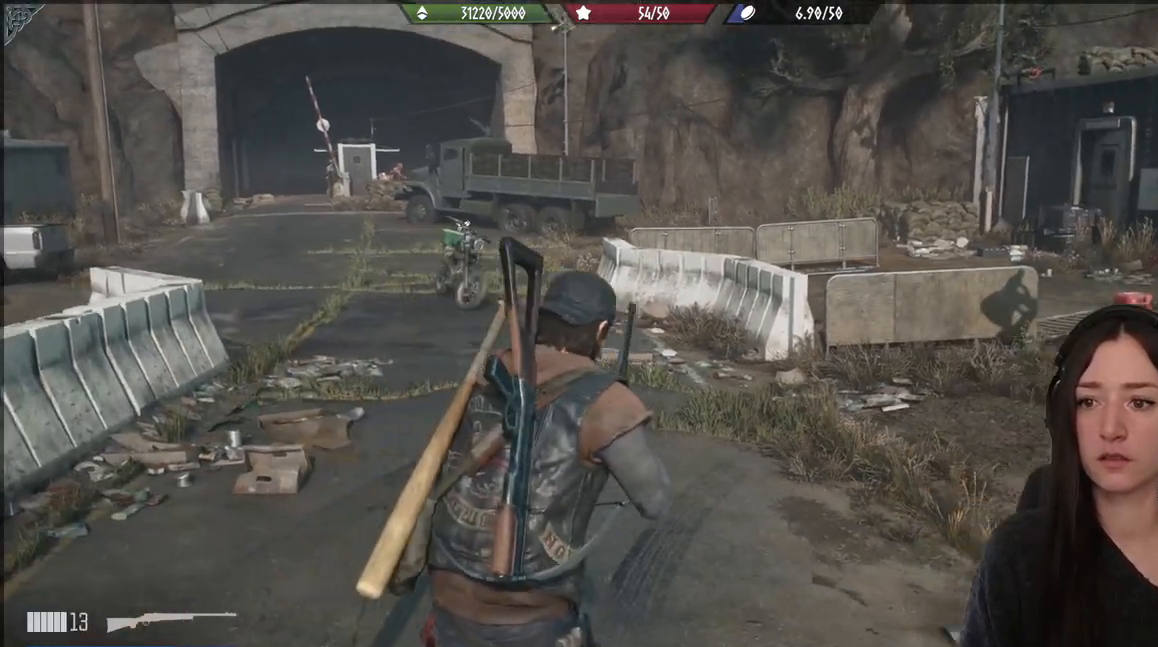
{"buttons": [], "left_stick": "up", "right_stick": "center"}
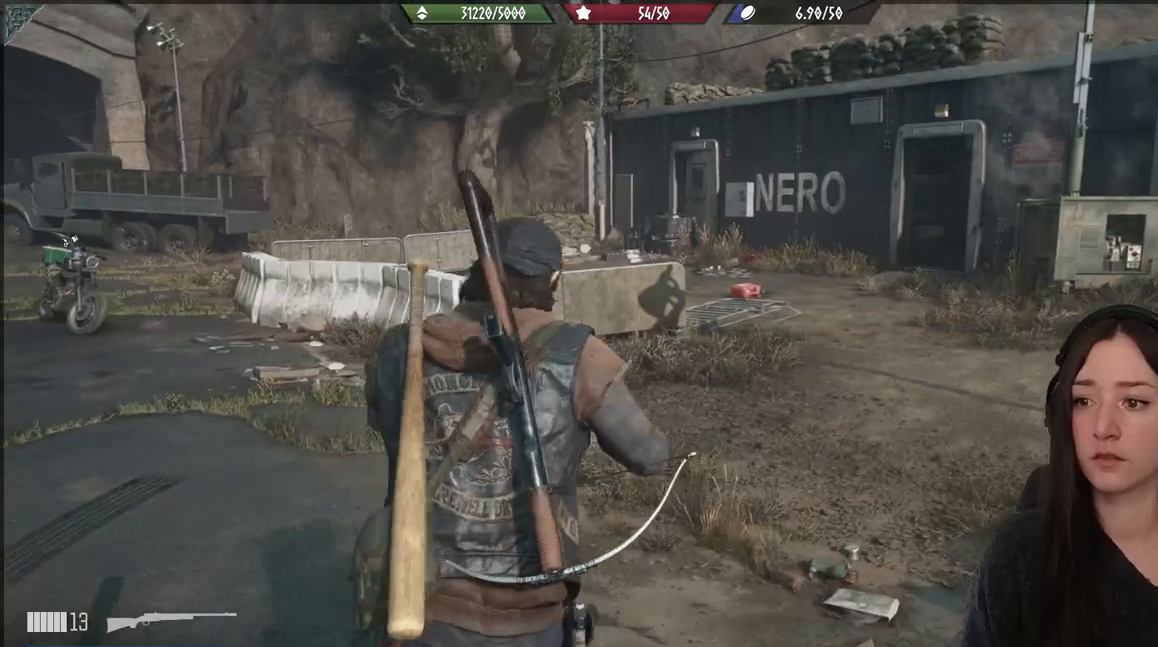
{"buttons": [], "left_stick": "up", "right_stick": "center", "events": []}
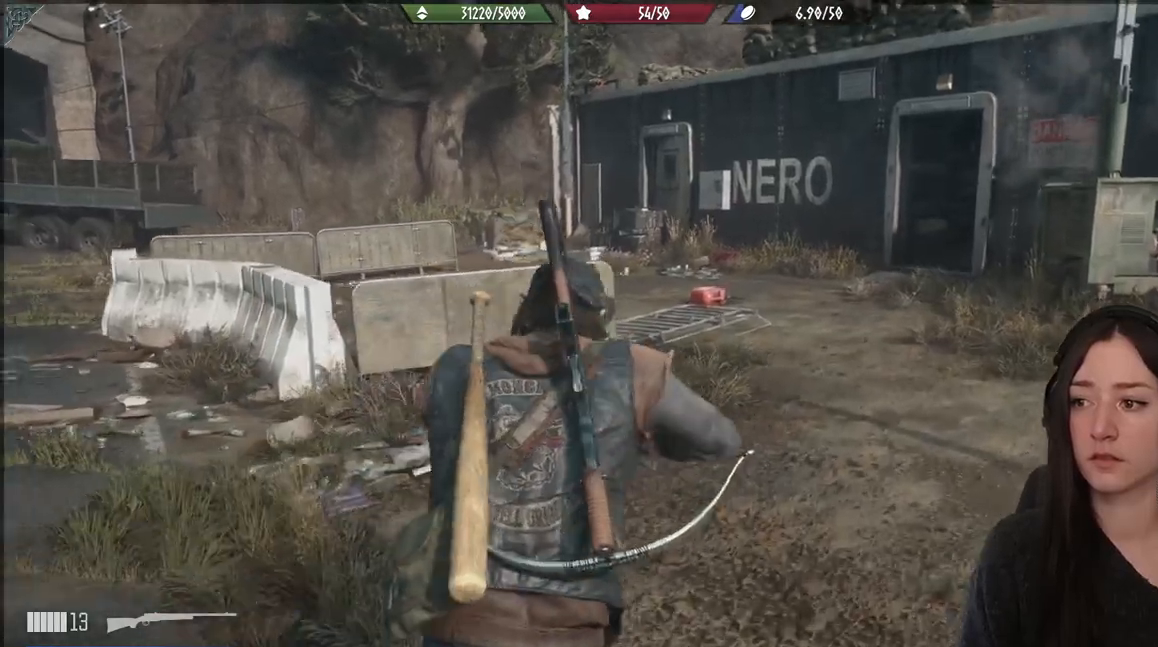
{"buttons": [], "left_stick": "up", "right_stick": "down-left", "events": [[400, "right_stick", "down-left"]]}
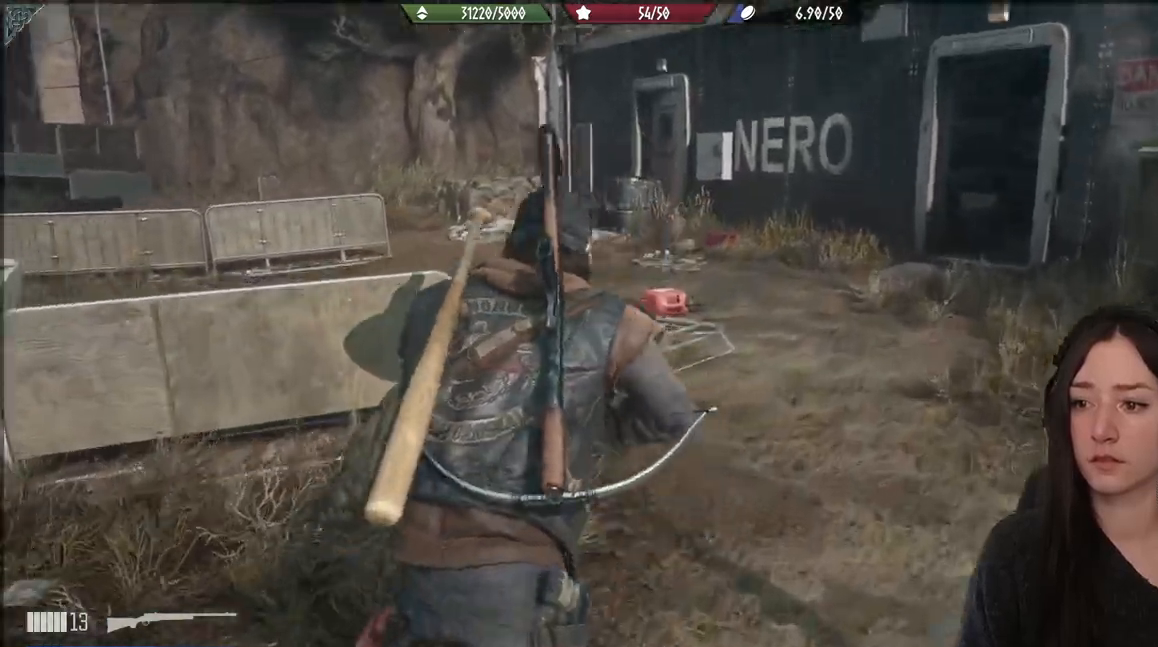
{"buttons": [], "left_stick": "up", "right_stick": "center", "events": [[150, "right_stick", "center"]]}
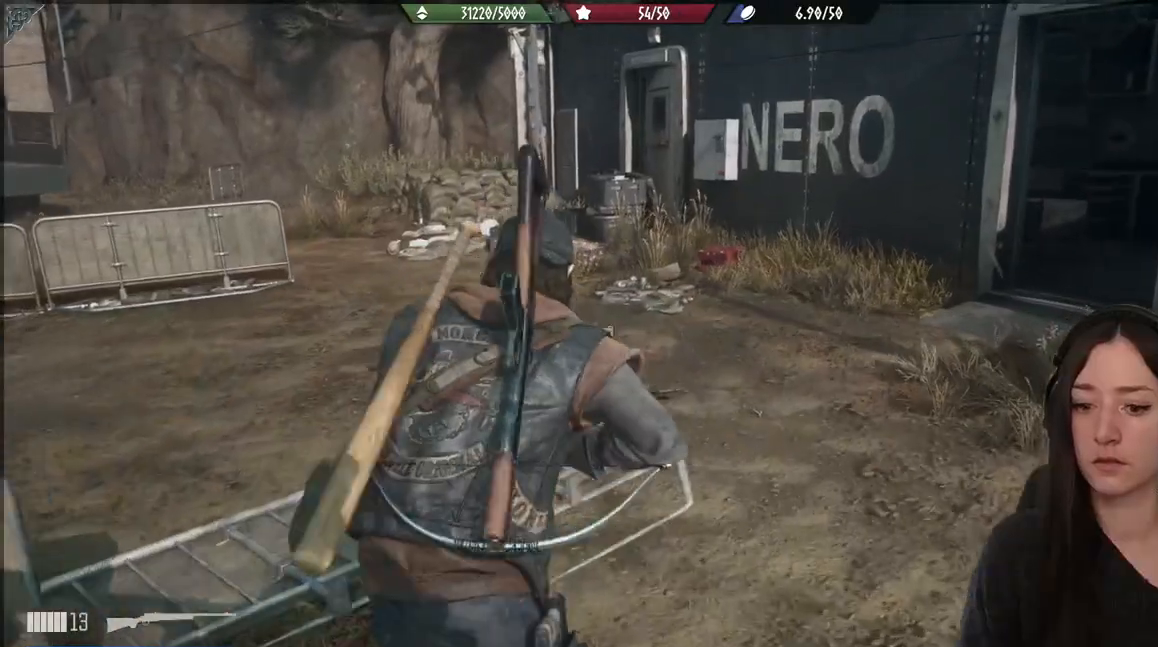
{"buttons": [], "left_stick": "center", "right_stick": "center", "events": [[167, "right_stick", "left"], [300, "right_stick", "center"], [450, "left_stick", "center"]]}
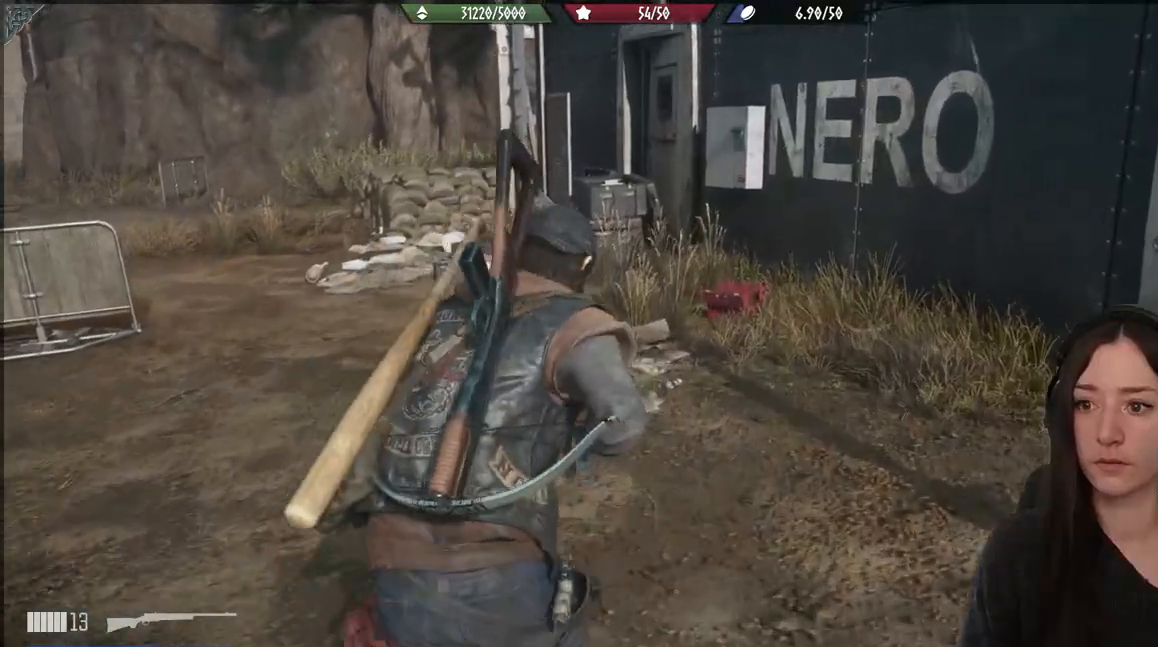
{"buttons": ["L1"], "left_stick": "center", "right_stick": "center", "events": [[67, "L1", "down"]]}
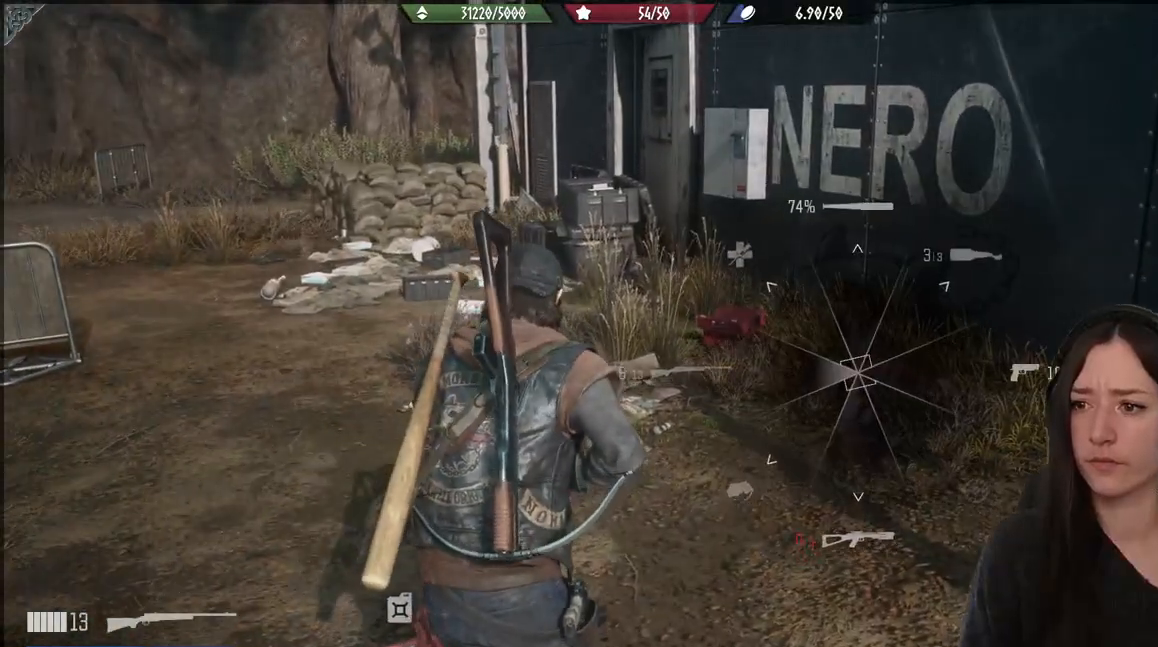
{"buttons": ["L1"], "left_stick": "center", "right_stick": "up-left", "events": [[50, "right_stick", "up-left"]]}
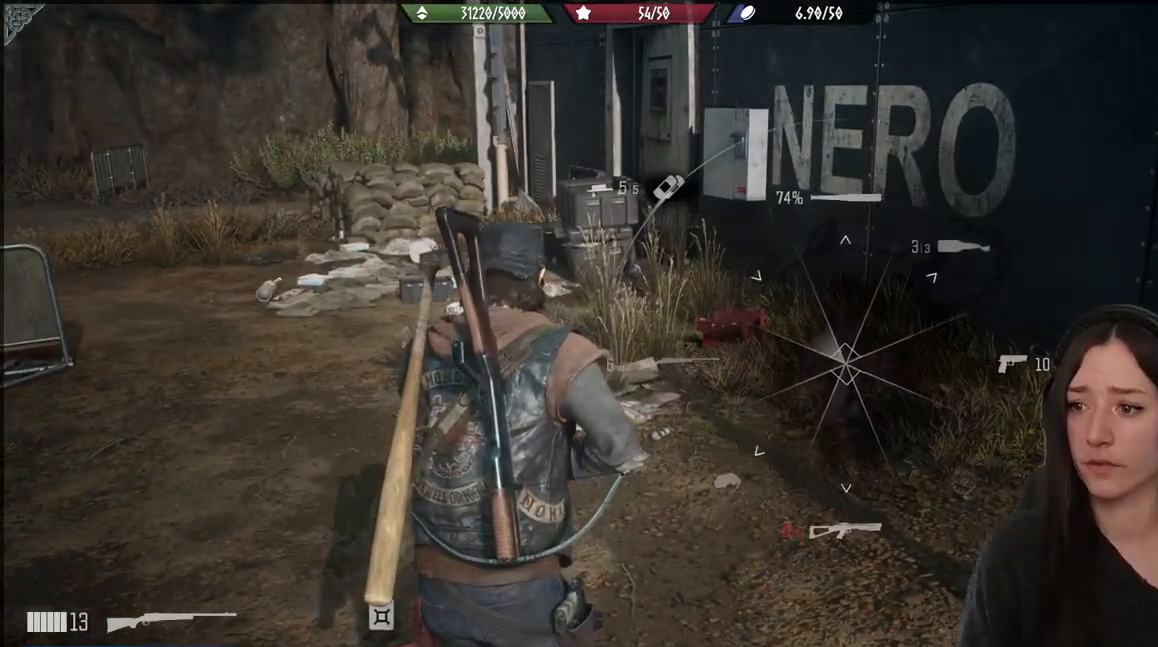
{"buttons": ["R2"], "left_stick": "center", "right_stick": "up-left", "events": [[283, "R2", "down"], [317, "L1", "up"]]}
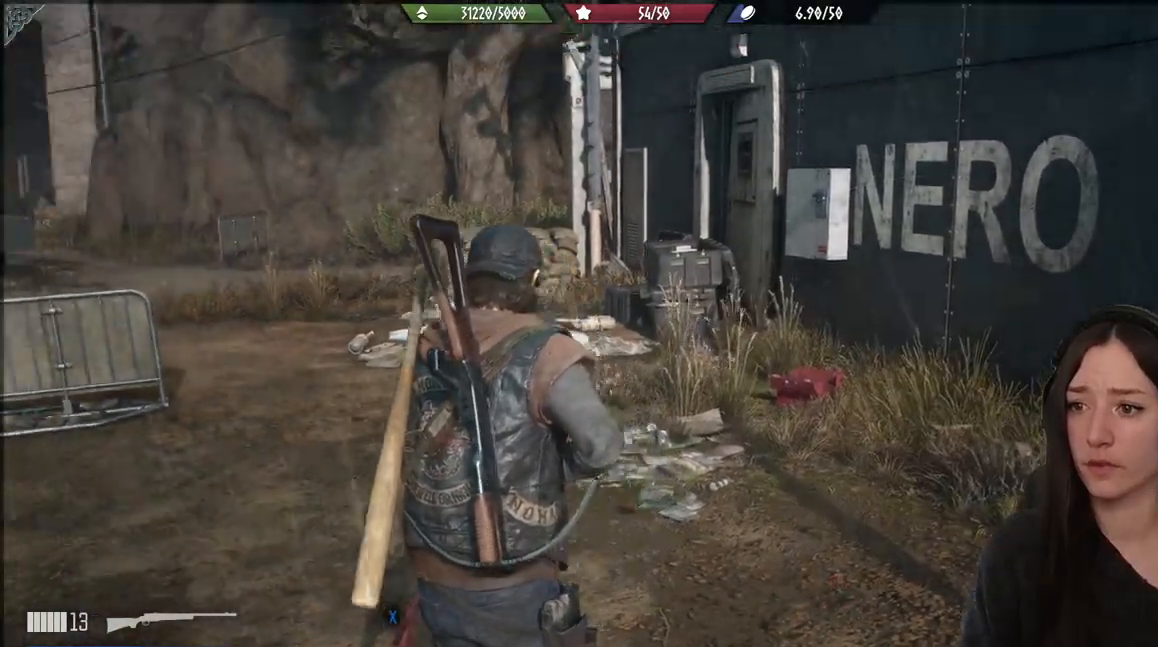
{"buttons": [], "left_stick": "center", "right_stick": "center", "events": [[467, "R2", "up"], [483, "right_stick", "center"]]}
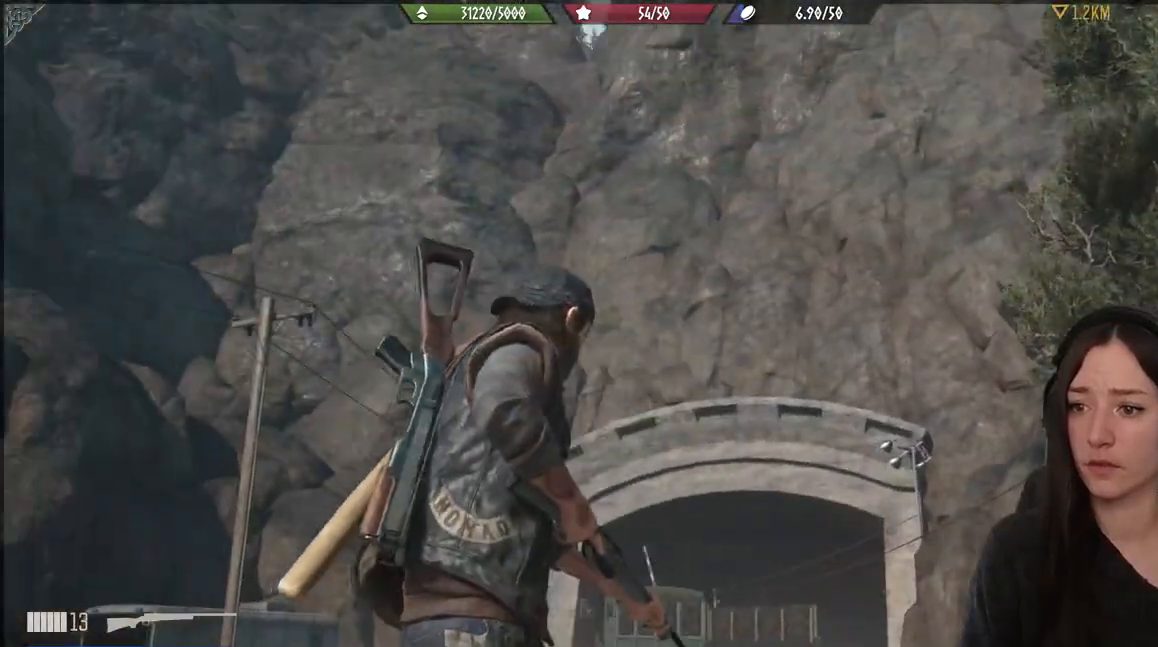
{"buttons": ["L1", "R2"], "left_stick": "center", "right_stick": "center", "events": [[50, "L1", "down"], [400, "R2", "down"]]}